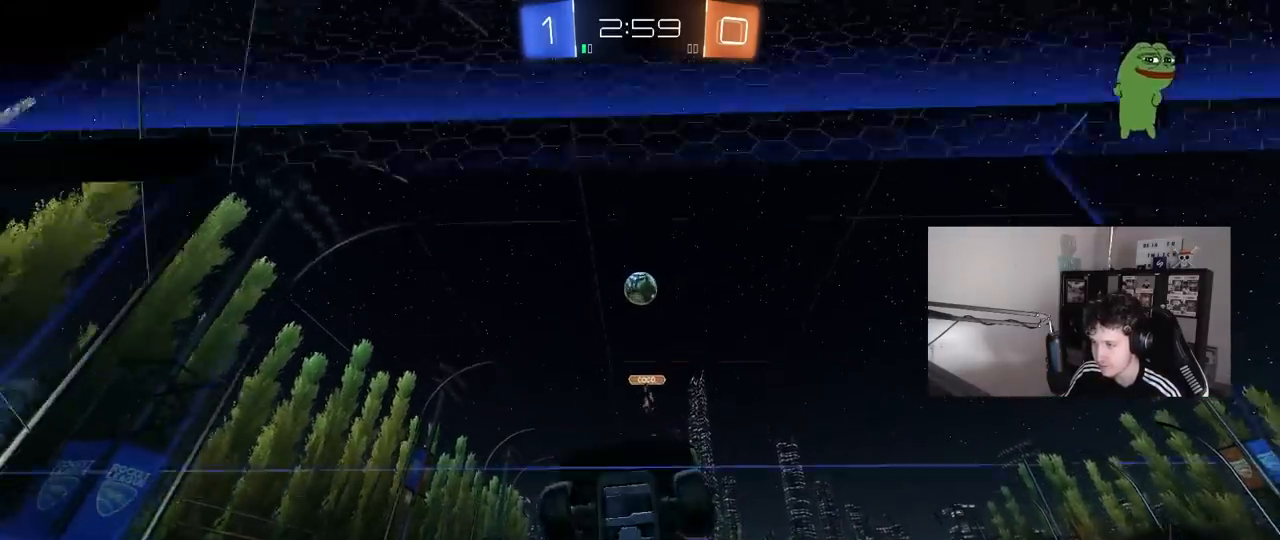
Gameplay with keyboard and mouse; each line is a JSON object with the keys and mouse buttons held at the frame after it. "events" lists presses ("down") and releases ("up") of "1", "2", "3", "4", "5", "a", "alt", "c", "caps_lock", "ctrl", "d", "e", "f", "g", "q", "r", "s", "shift", "space", "t", "tab", "v", "w", "x", "z", "mouse_left", "mouse_wheel" and "mouse_right" between this image and that frame as [ms after this image, input, new state], when the widget could be followed in between. "mouse_left", "mouse_wheel", "mouse_right" = the "left", "wheel", "right" buttons of the "mouse" list. No other keys are recorded. "wheel" means that the mouse wheel is clicked or scrolled. "mouse_move" is the direction in which the mouse moves at that frame (one of eight, or "still"), when it could be read.
{"keys": ["d", "w"], "mouse": [], "mouse_move": "still", "events": [[433, "d", "down"]]}
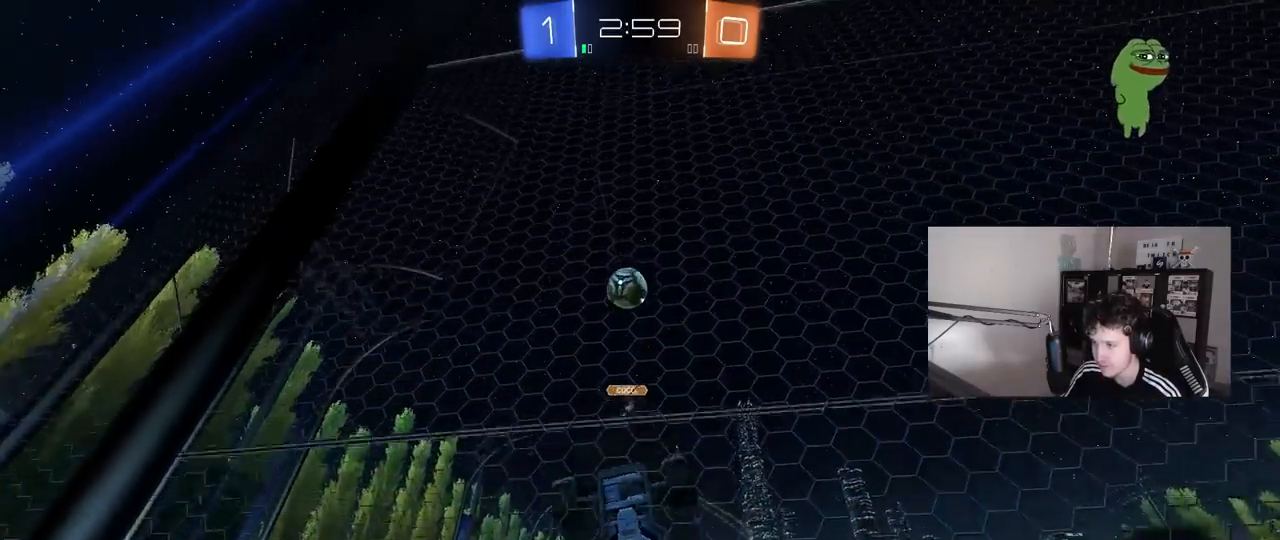
{"keys": ["w"], "mouse": [], "mouse_move": "still", "events": [[83, "d", "up"], [83, "mouse_left", "down"], [400, "mouse_left", "up"], [450, "d", "down"], [500, "d", "up"]]}
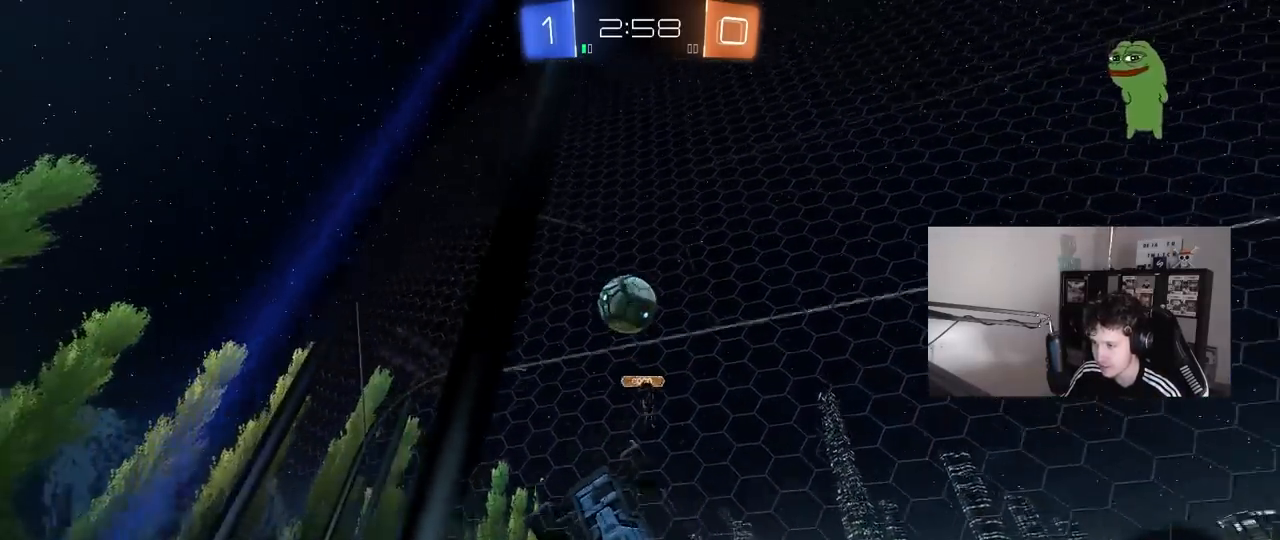
{"keys": ["w"], "mouse": ["left", "right"], "mouse_move": "still", "events": [[100, "mouse_left", "down"], [417, "mouse_right", "down"]]}
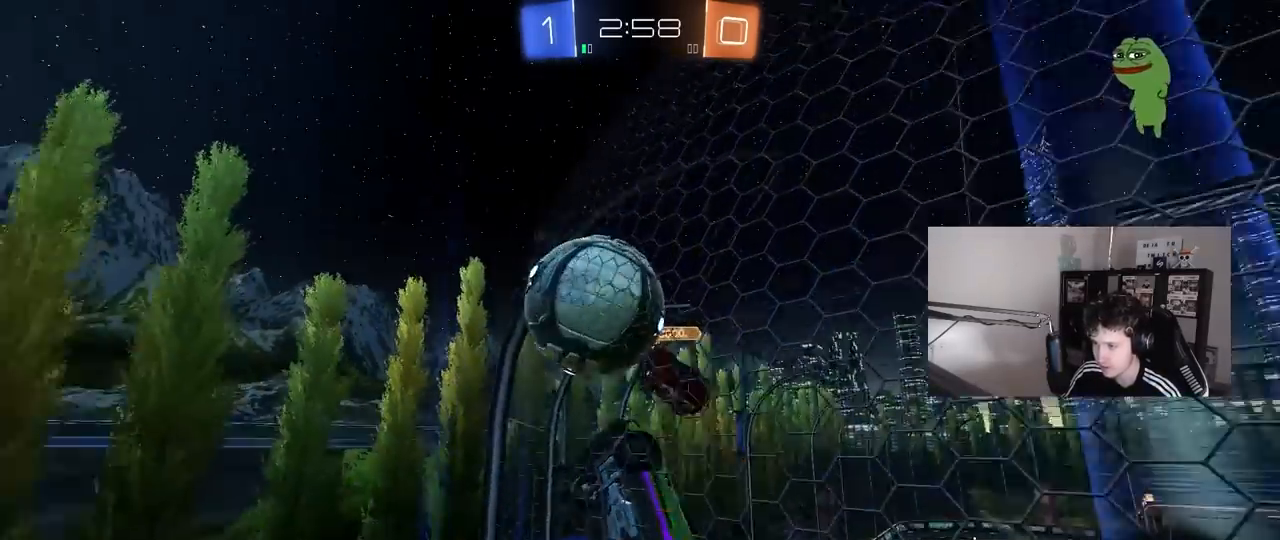
{"keys": ["d"], "mouse": [], "mouse_move": "still", "events": [[17, "d", "down"], [17, "shift", "down"], [67, "mouse_right", "up"], [117, "mouse_right", "down"], [150, "s", "down"], [150, "w", "up"], [233, "mouse_left", "up"], [300, "mouse_right", "up"], [433, "shift", "up"], [483, "s", "up"]]}
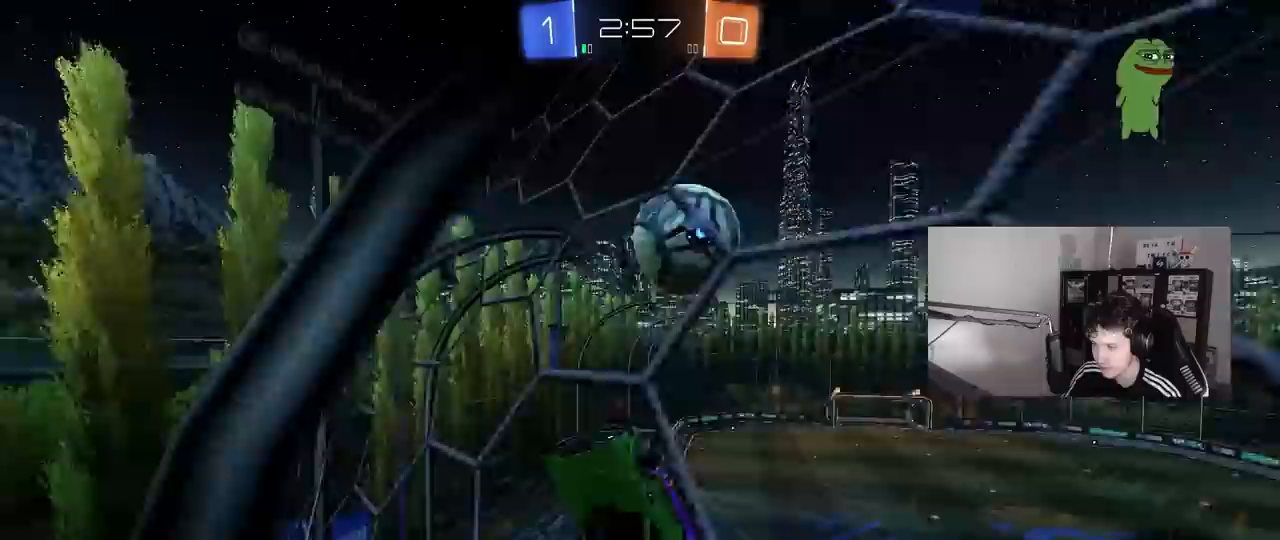
{"keys": ["s"], "mouse": ["left"], "mouse_move": "still", "events": [[117, "w", "down"], [167, "mouse_left", "down"], [267, "w", "up"], [317, "d", "up"], [367, "s", "down"]]}
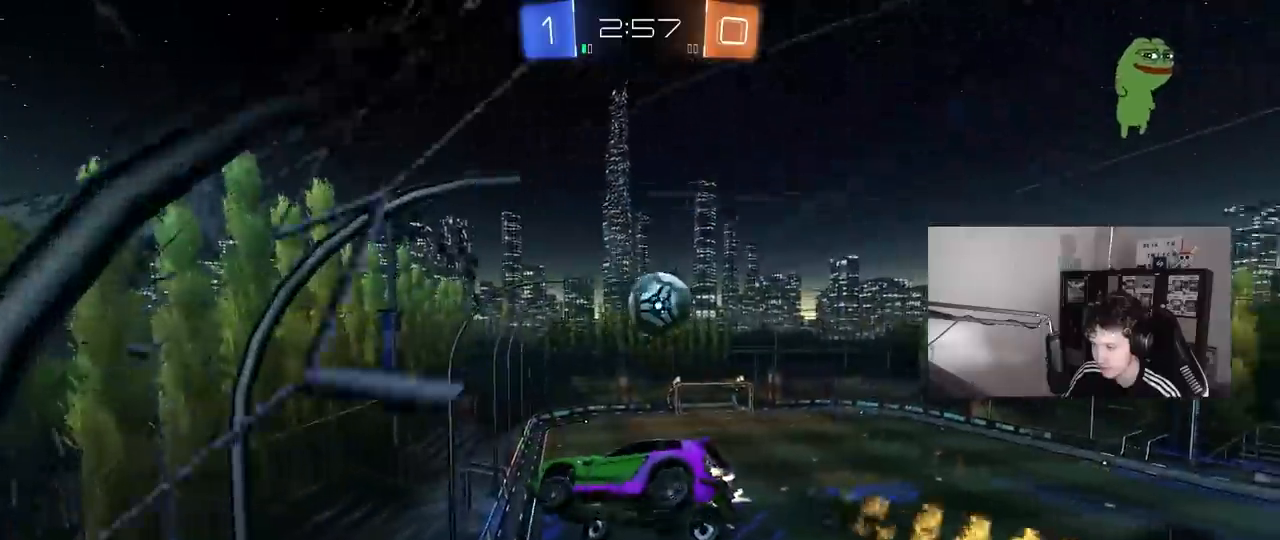
{"keys": ["d"], "mouse": ["left"], "mouse_move": "still", "events": [[100, "d", "down"], [100, "shift", "down"], [150, "mouse_left", "up"], [233, "a", "down"], [233, "d", "up"], [233, "shift", "up"], [283, "mouse_left", "down"], [383, "a", "up"], [383, "s", "up"], [433, "d", "down"]]}
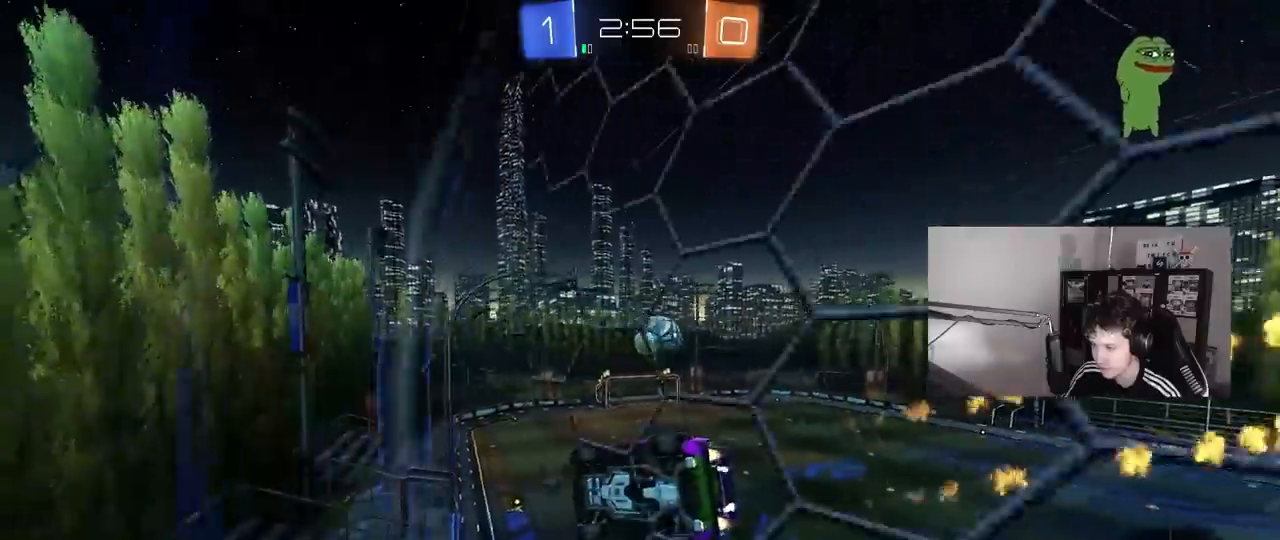
{"keys": ["w"], "mouse": ["left"], "mouse_move": "still", "events": [[17, "w", "down"], [67, "d", "up"]]}
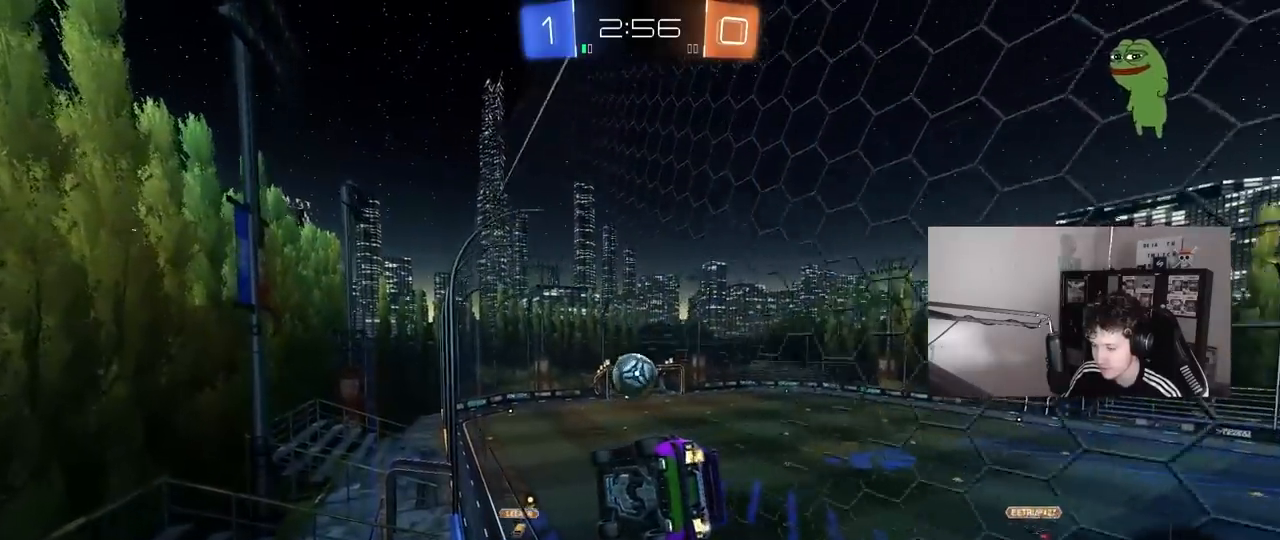
{"keys": ["w"], "mouse": [], "mouse_move": "up-left", "events": [[133, "mouse_left", "up"]]}
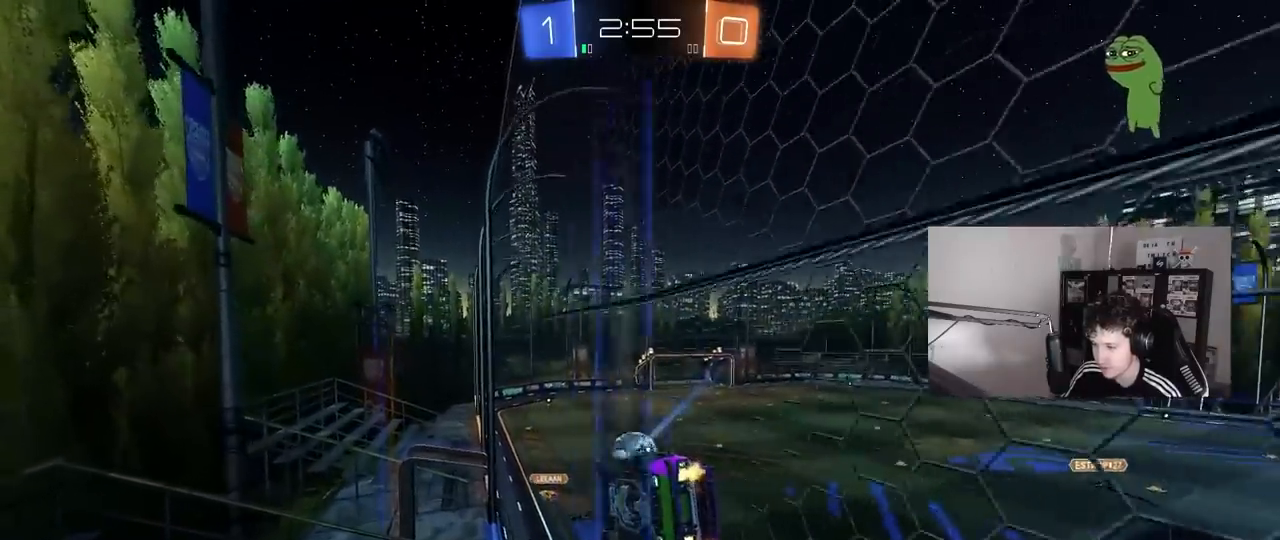
{"keys": ["d"], "mouse": ["left", "right"], "mouse_move": "left", "events": [[183, "a", "down"], [367, "a", "up"], [367, "mouse_left", "down"], [417, "mouse_right", "down"], [467, "d", "down"], [467, "w", "up"]]}
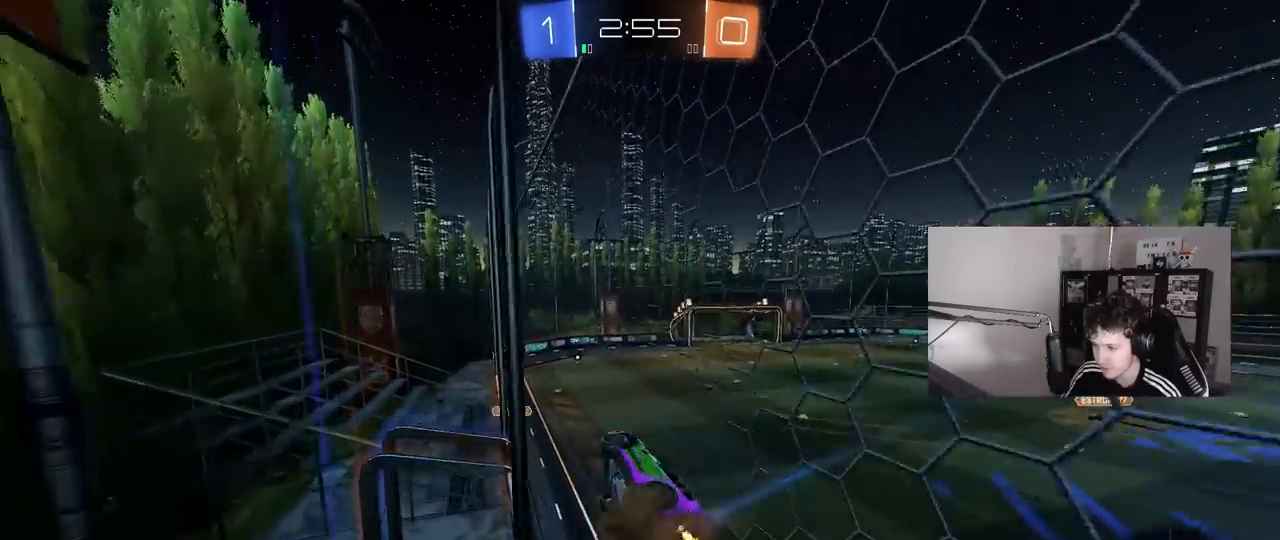
{"keys": ["a", "s", "shift"], "mouse": ["left", "right"], "mouse_move": "down-left", "events": [[17, "s", "down"], [117, "a", "down"], [117, "d", "up"], [117, "shift", "down"], [167, "mouse_right", "up"], [167, "s", "up"], [383, "w", "down"], [433, "mouse_right", "down"], [483, "s", "down"], [483, "w", "up"]]}
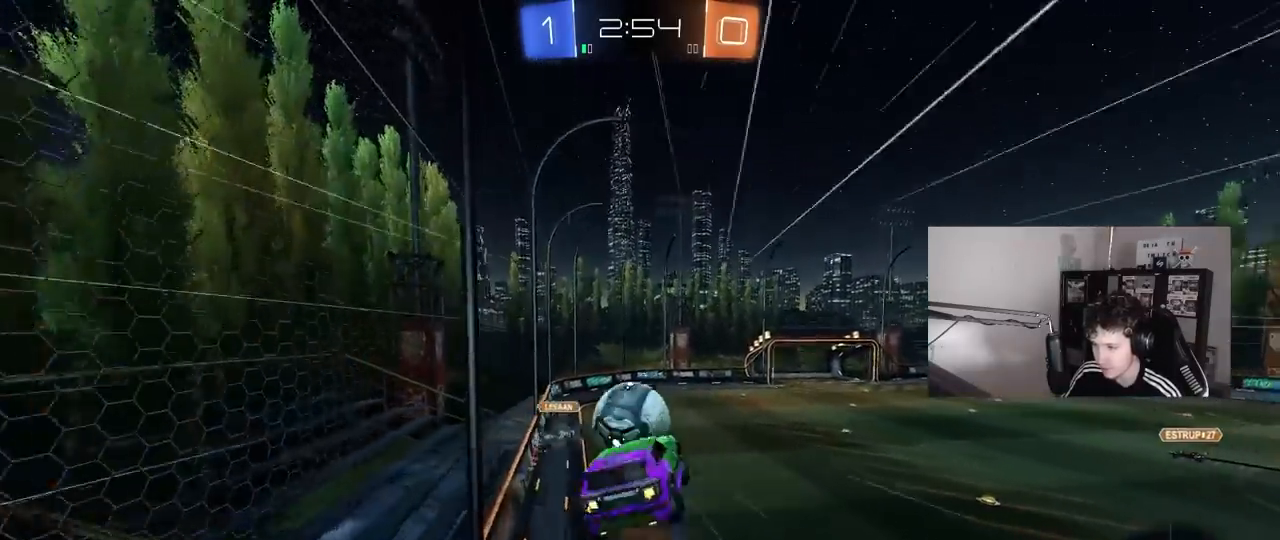
{"keys": ["a", "s", "shift"], "mouse": [], "mouse_move": "still", "events": [[167, "mouse_right", "up"], [167, "s", "up"], [267, "s", "down"], [450, "mouse_left", "up"]]}
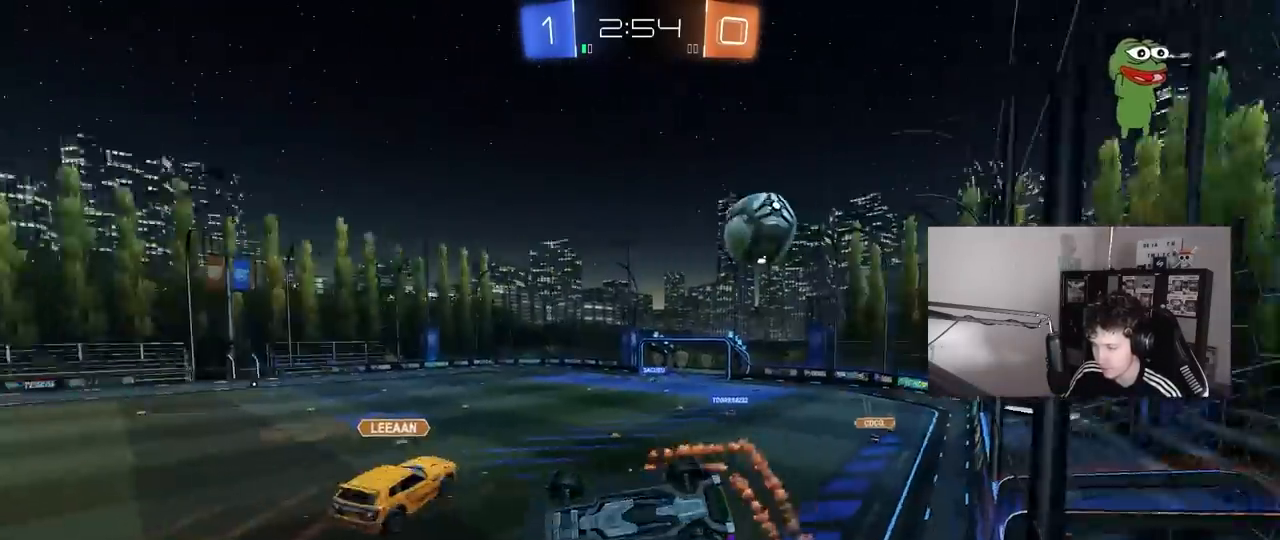
{"keys": ["w"], "mouse": [], "mouse_move": "still", "events": [[100, "s", "up"], [183, "a", "up"], [183, "shift", "up"], [233, "space", "down"], [383, "w", "down"], [417, "space", "up"]]}
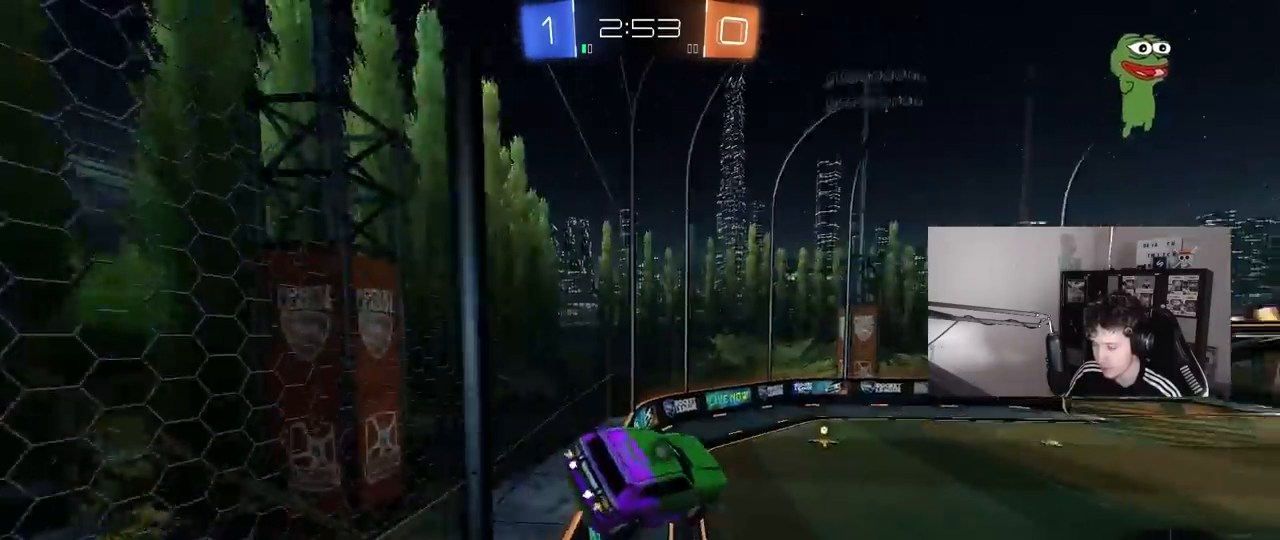
{"keys": [], "mouse": [], "mouse_move": "still", "events": [[67, "w", "up"]]}
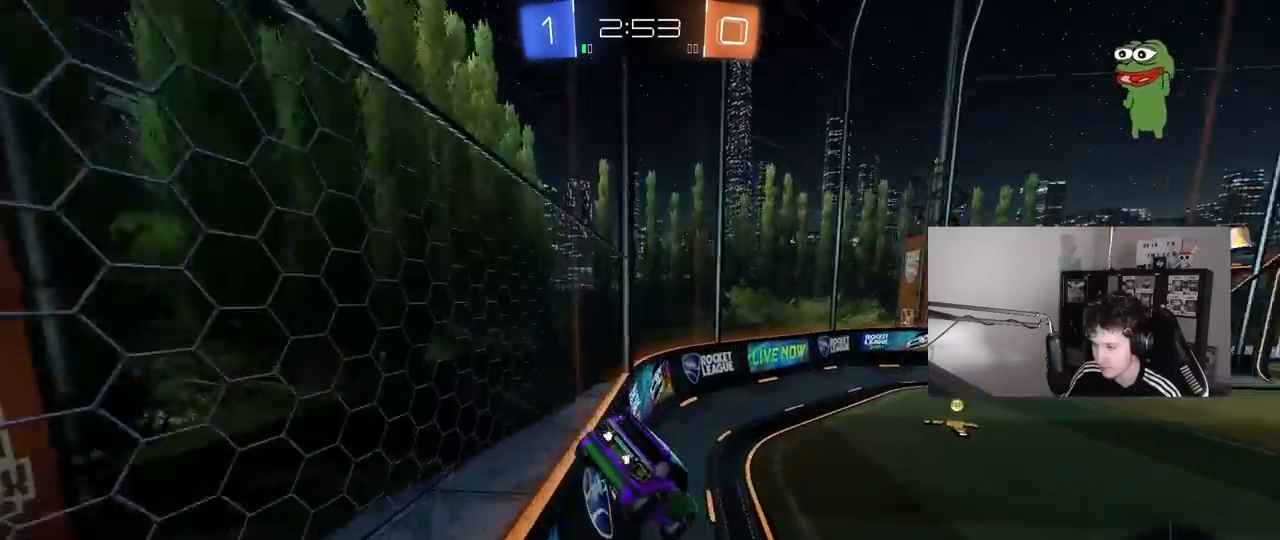
{"keys": ["a", "w"], "mouse": [], "mouse_move": "still", "events": [[33, "a", "down"], [83, "w", "down"], [167, "a", "up"], [267, "d", "down"], [450, "a", "down"], [450, "d", "up"]]}
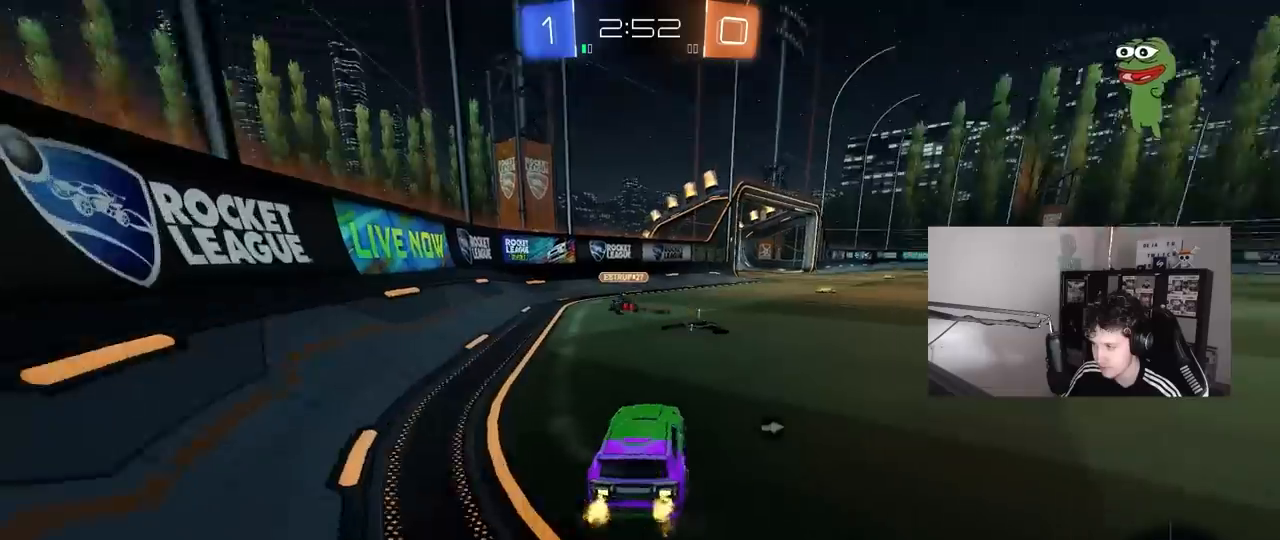
{"keys": ["d", "s", "shift"], "mouse": ["left", "right"], "mouse_move": "left", "events": [[50, "a", "up"], [100, "d", "down"], [283, "d", "up"], [283, "mouse_left", "down"], [283, "mouse_right", "down"], [333, "d", "down"], [383, "mouse_right", "up"], [383, "shift", "down"], [433, "mouse_right", "down"], [467, "s", "down"], [467, "w", "up"]]}
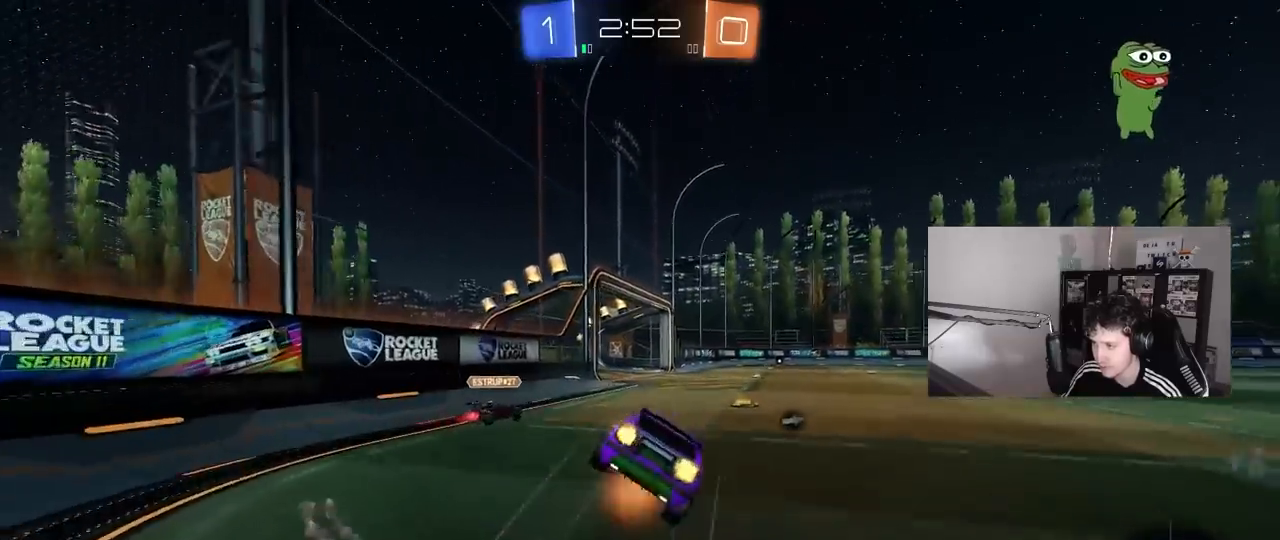
{"keys": ["d", "s", "shift"], "mouse": ["left"], "mouse_move": "still", "events": [[67, "mouse_left", "up"], [67, "mouse_right", "up"], [150, "space", "down"], [250, "mouse_left", "down"], [300, "space", "up"], [350, "s", "up"], [483, "s", "down"]]}
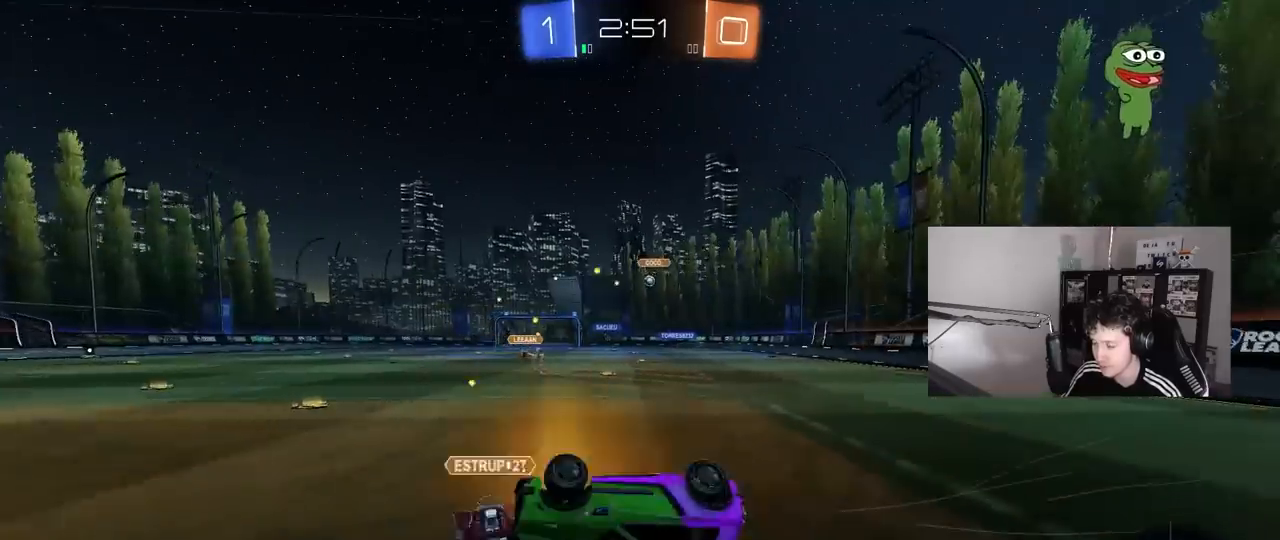
{"keys": ["d", "w"], "mouse": [], "mouse_move": "still", "events": [[133, "shift", "up"], [217, "d", "up"], [217, "s", "up"], [317, "a", "down"], [400, "mouse_left", "up"], [450, "a", "up"], [450, "w", "down"], [500, "d", "down"]]}
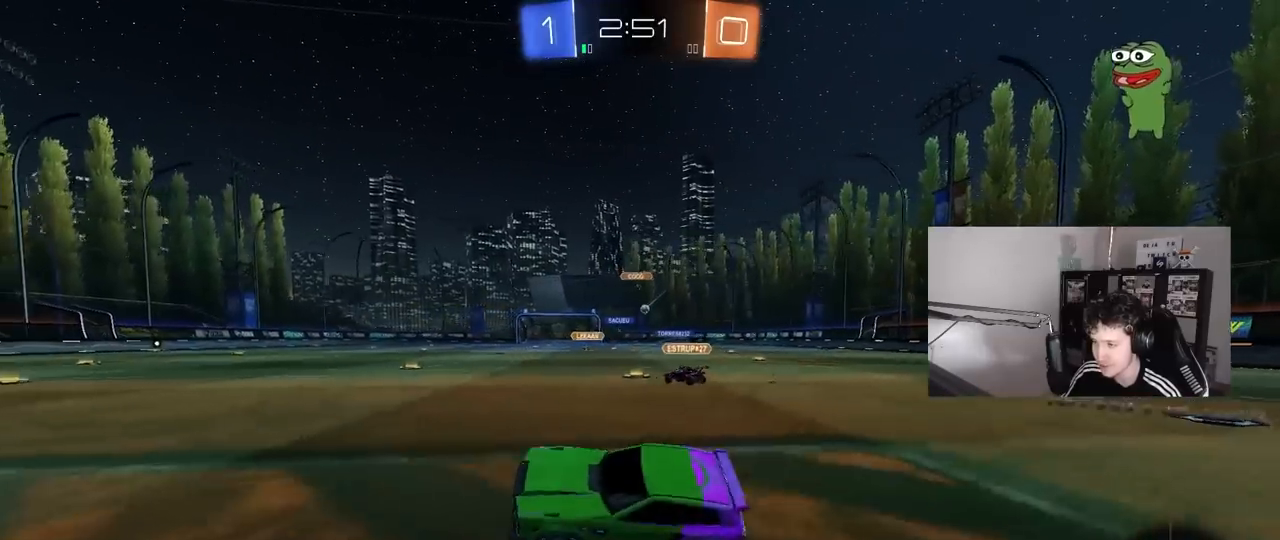
{"keys": ["d", "w"], "mouse": [], "mouse_move": "still", "events": []}
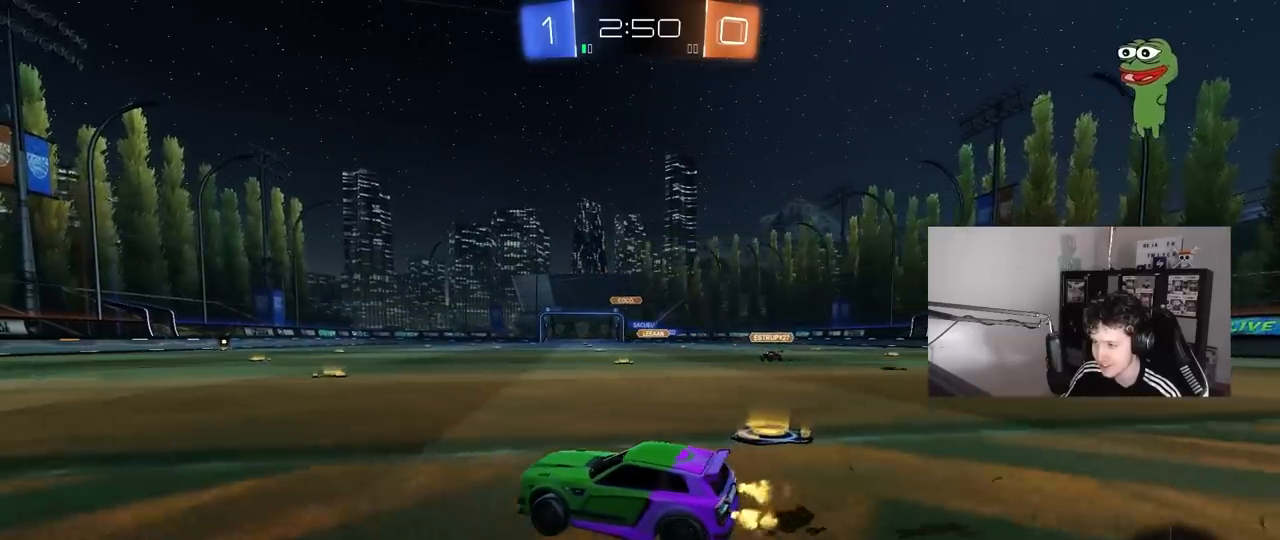
{"keys": ["a", "shift", "w"], "mouse": ["left", "right"], "mouse_move": "still", "events": [[250, "mouse_left", "down"], [300, "mouse_right", "down"], [350, "a", "down"], [383, "d", "up"], [383, "mouse_right", "up"], [383, "shift", "down"], [433, "mouse_right", "down"]]}
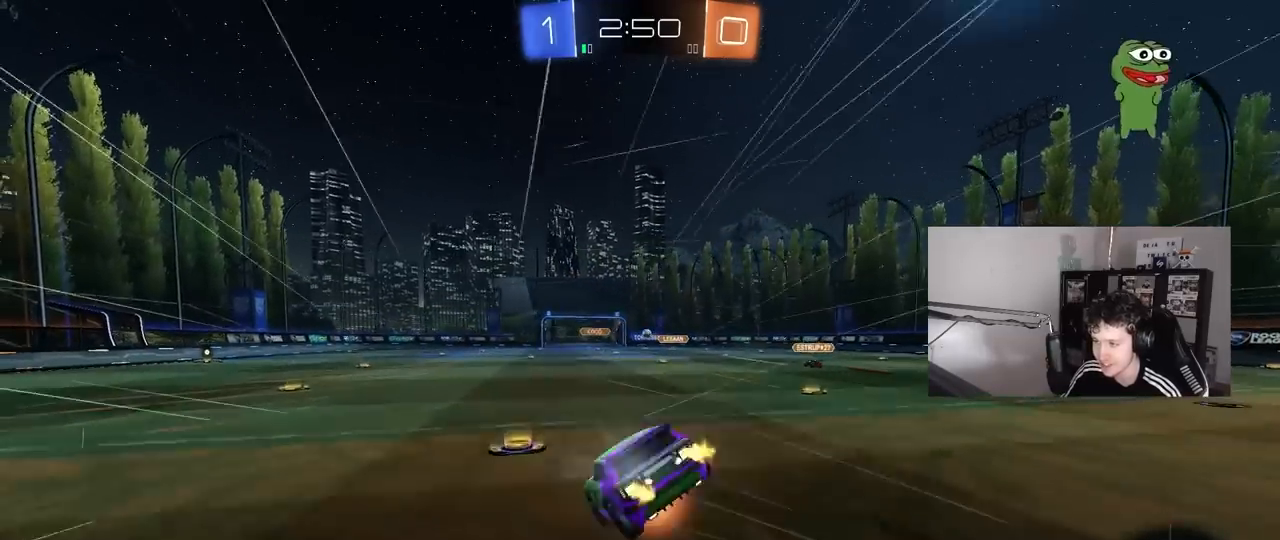
{"keys": ["a", "s", "shift"], "mouse": ["left"], "mouse_move": "still", "events": [[33, "s", "down"], [33, "w", "up"], [167, "mouse_right", "up"], [317, "s", "up"], [450, "s", "down"]]}
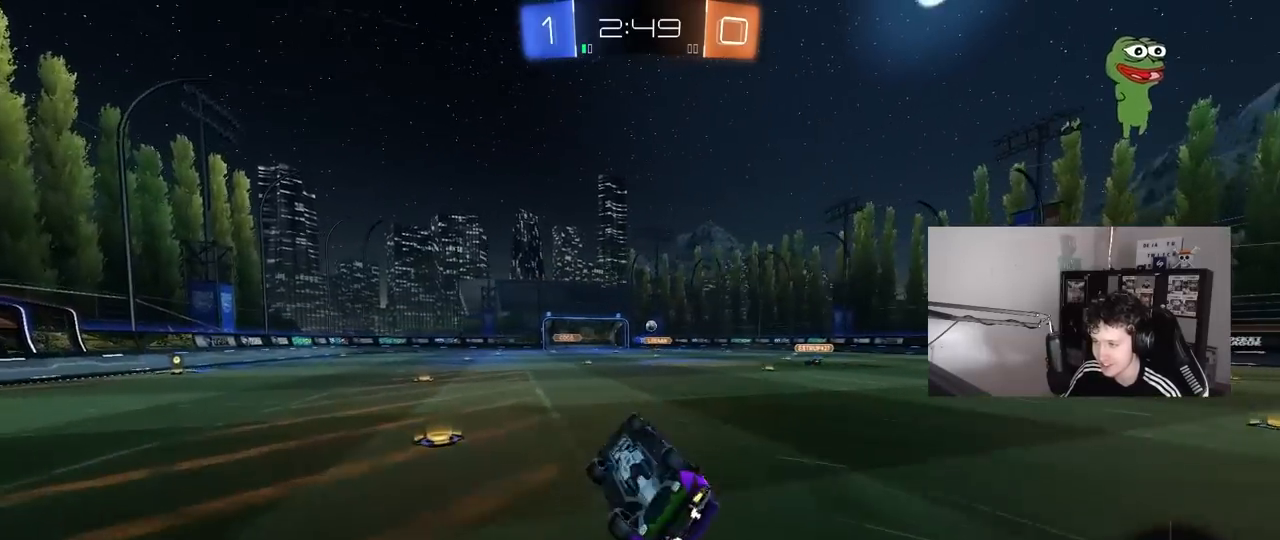
{"keys": ["w"], "mouse": [], "mouse_move": "still", "events": [[133, "shift", "up"], [233, "mouse_left", "up"], [233, "s", "up"], [417, "a", "up"], [467, "w", "down"]]}
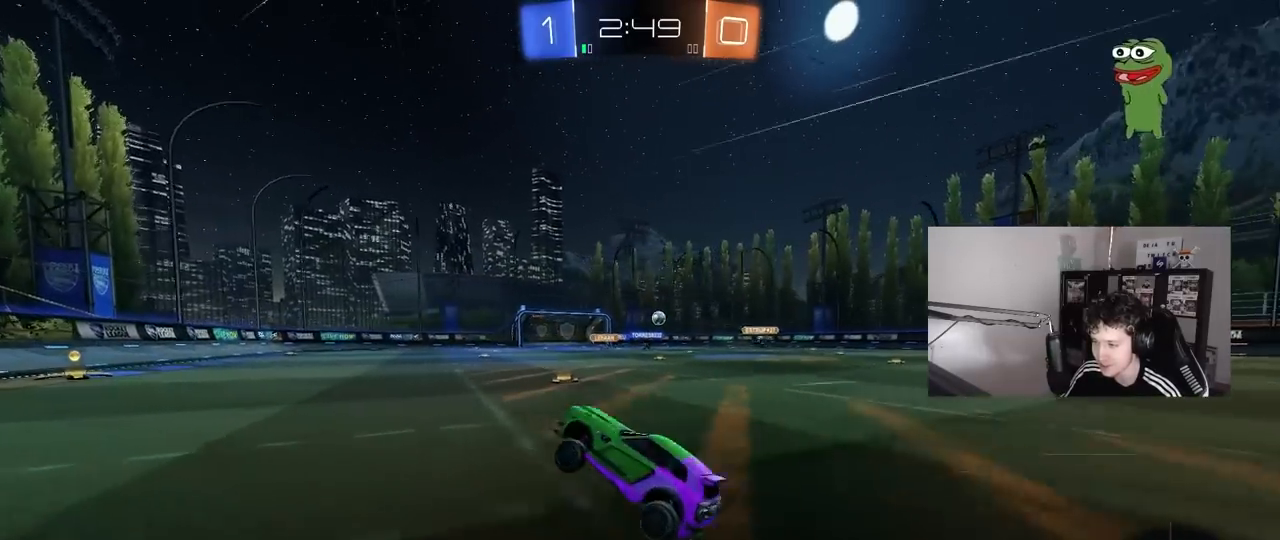
{"keys": ["d", "w"], "mouse": [], "mouse_move": "still", "events": [[433, "d", "down"]]}
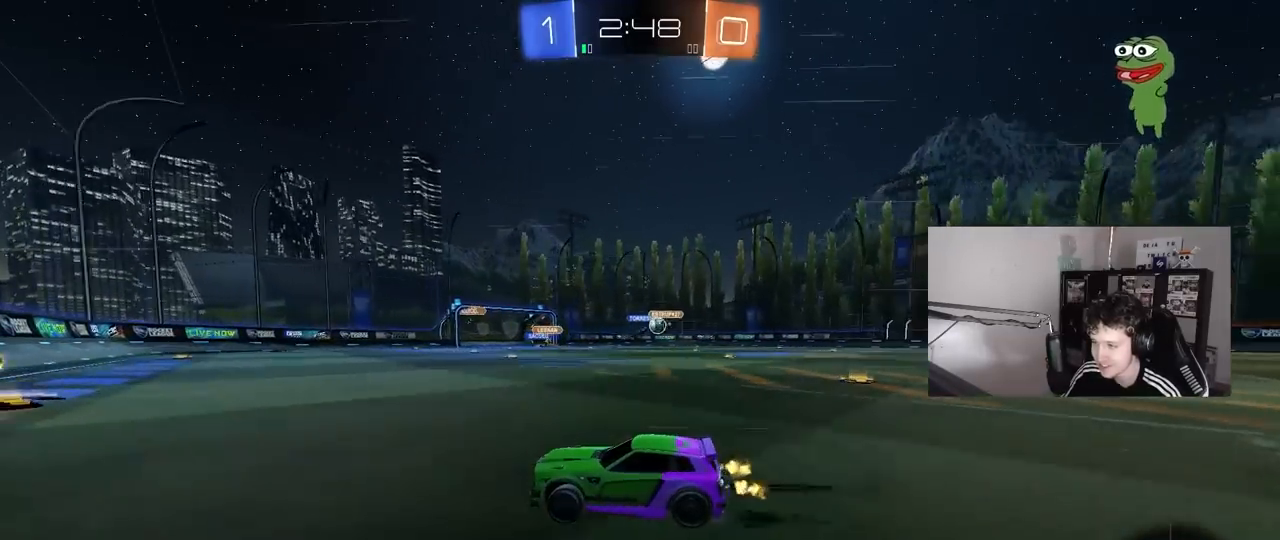
{"keys": ["d", "w"], "mouse": [], "mouse_move": "still", "events": [[83, "d", "up"], [267, "d", "down"], [367, "shift", "down"], [450, "shift", "up"]]}
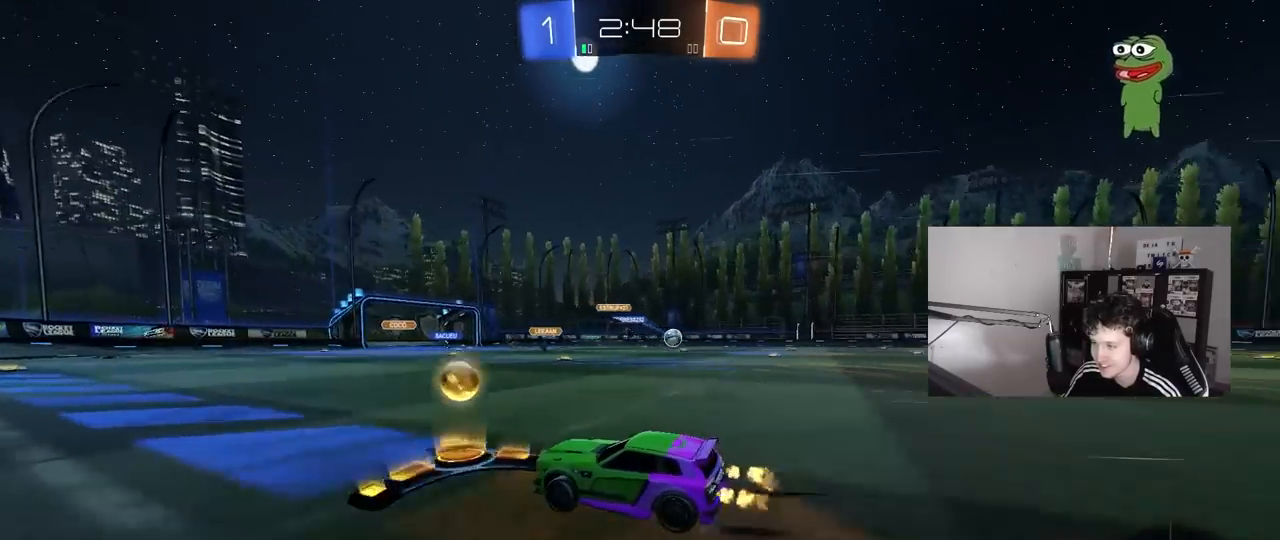
{"keys": ["d", "w"], "mouse": ["left"], "mouse_move": "still", "events": [[50, "mouse_left", "down"]]}
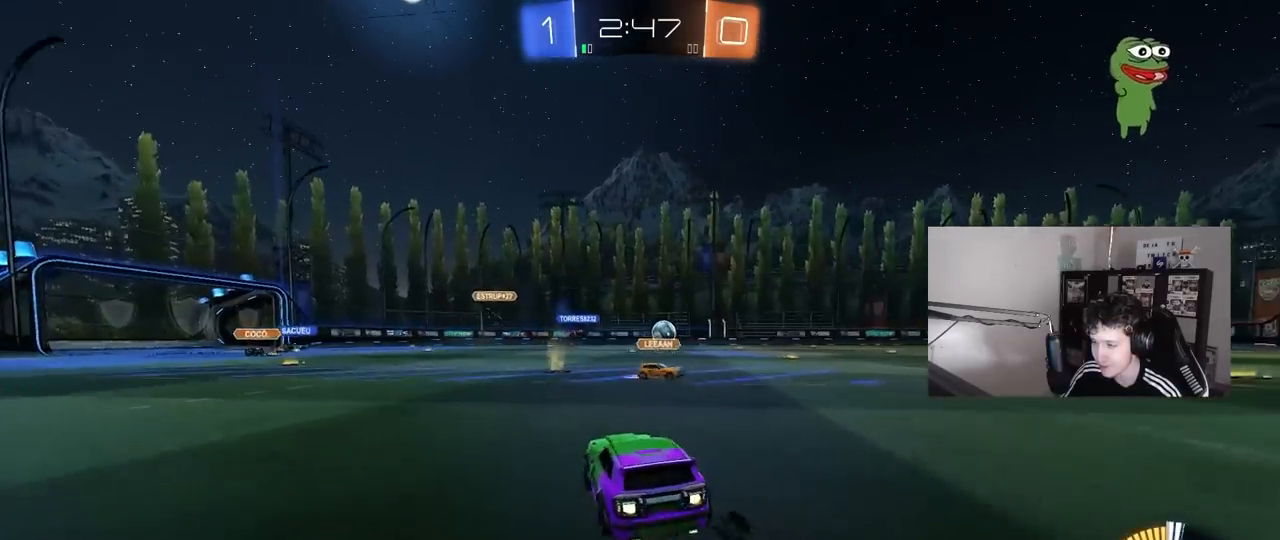
{"keys": ["d", "w"], "mouse": [], "mouse_move": "still", "events": [[250, "d", "up"], [433, "d", "down"], [483, "mouse_left", "up"]]}
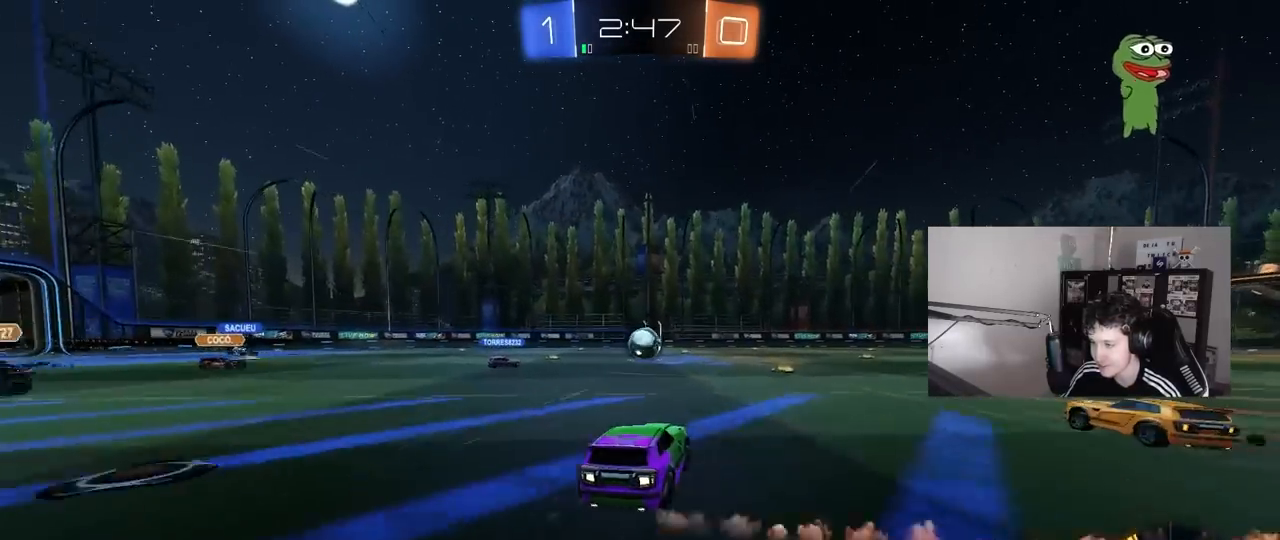
{"keys": ["a", "w"], "mouse": [], "mouse_move": "still", "events": [[33, "a", "down"], [33, "d", "up"], [167, "a", "up"], [267, "d", "down"], [317, "d", "up"], [400, "a", "down"]]}
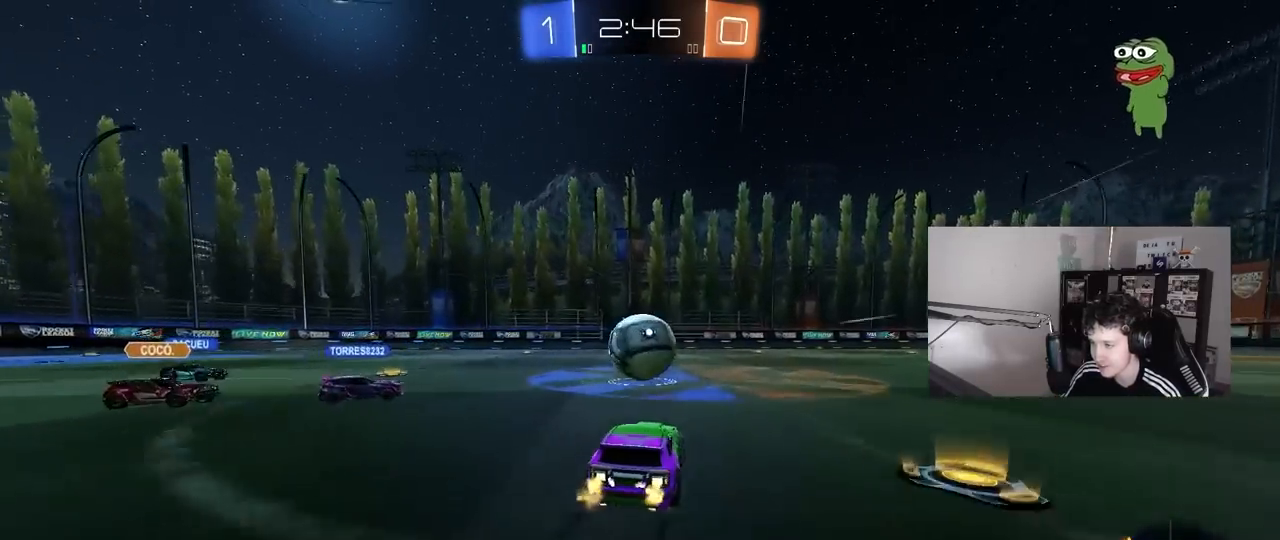
{"keys": ["w"], "mouse": [], "mouse_move": "still", "events": [[50, "a", "up"], [50, "mouse_left", "down"], [100, "d", "down"], [283, "d", "up"], [417, "mouse_left", "up"]]}
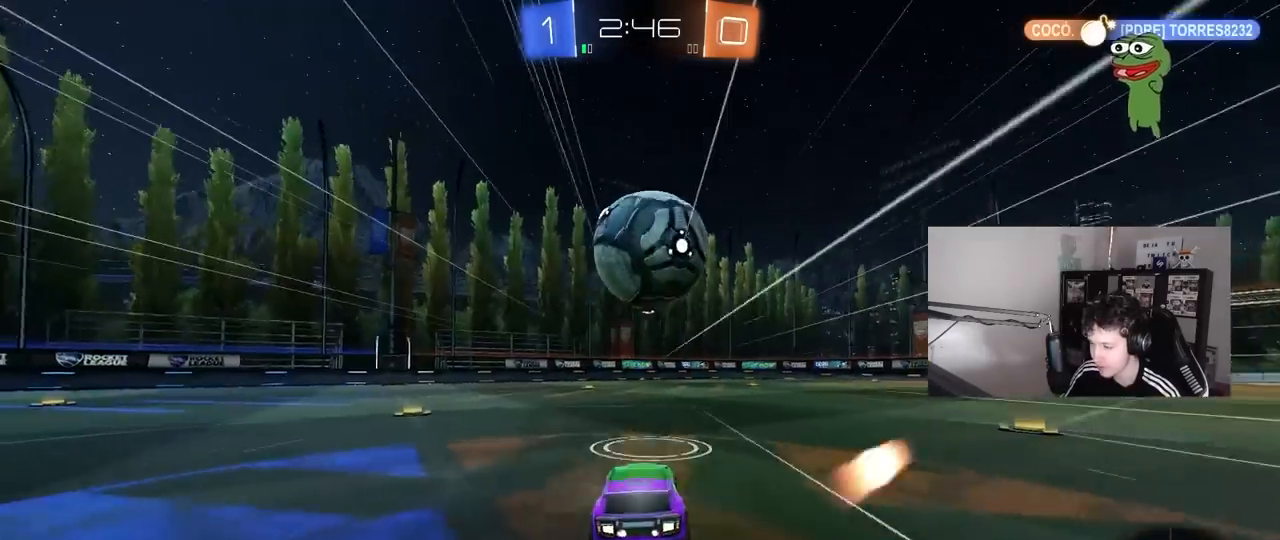
{"keys": ["s"], "mouse": ["left", "right"], "mouse_move": "down-left", "events": [[300, "d", "down"], [350, "mouse_right", "down"], [350, "w", "up"], [383, "d", "up"], [383, "mouse_left", "down"], [433, "d", "down"], [483, "d", "up"], [483, "s", "down"]]}
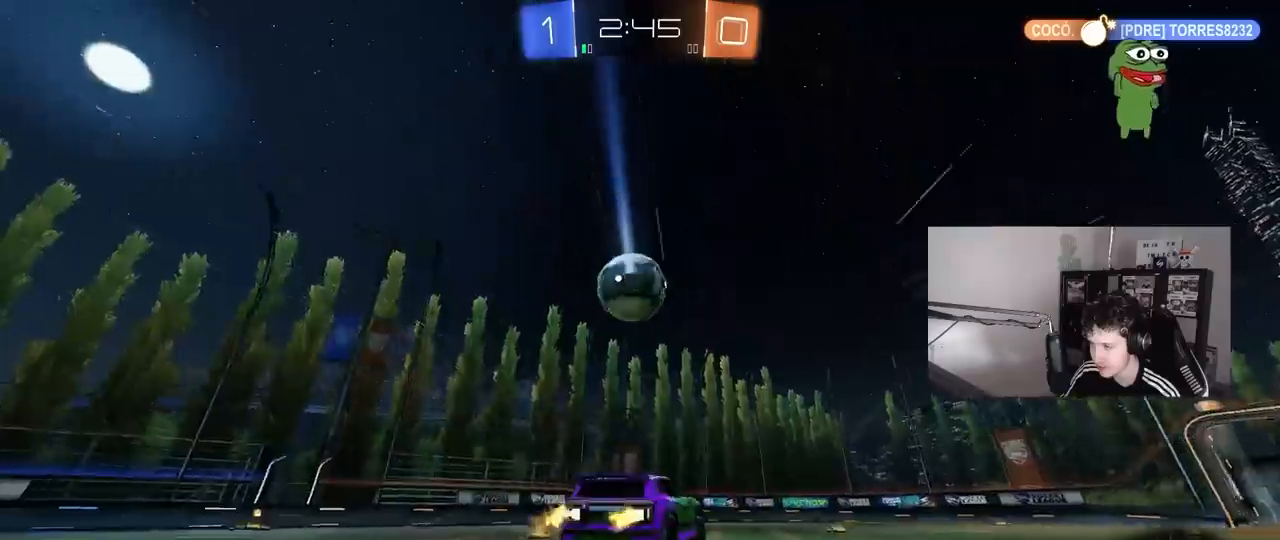
{"keys": ["a", "shift"], "mouse": [], "mouse_move": "still", "events": [[33, "a", "down"], [33, "mouse_left", "up"], [33, "shift", "down"], [83, "a", "up"], [83, "mouse_right", "up"], [83, "s", "up"], [83, "shift", "up"], [133, "mouse_right", "down"], [217, "a", "down"], [217, "shift", "down"], [267, "mouse_right", "up"], [267, "w", "down"], [500, "w", "up"]]}
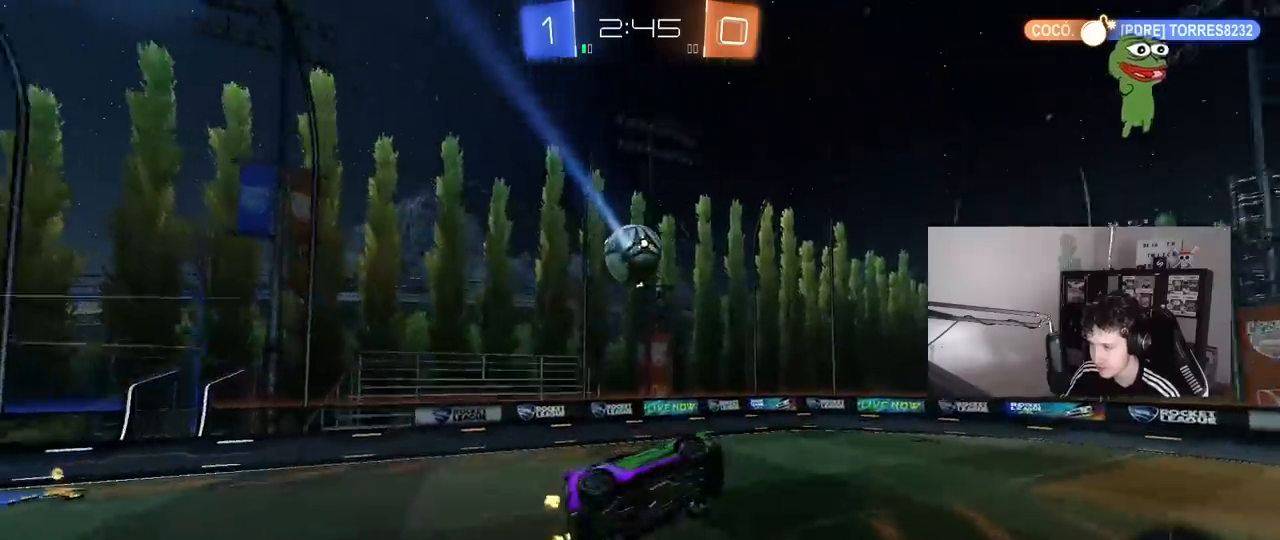
{"keys": [], "mouse": [], "mouse_move": "still", "events": [[50, "mouse_left", "down"], [100, "s", "down"], [183, "mouse_left", "up"], [233, "s", "up"], [283, "a", "up"], [283, "mouse_left", "down"], [283, "shift", "up"], [417, "mouse_left", "up"]]}